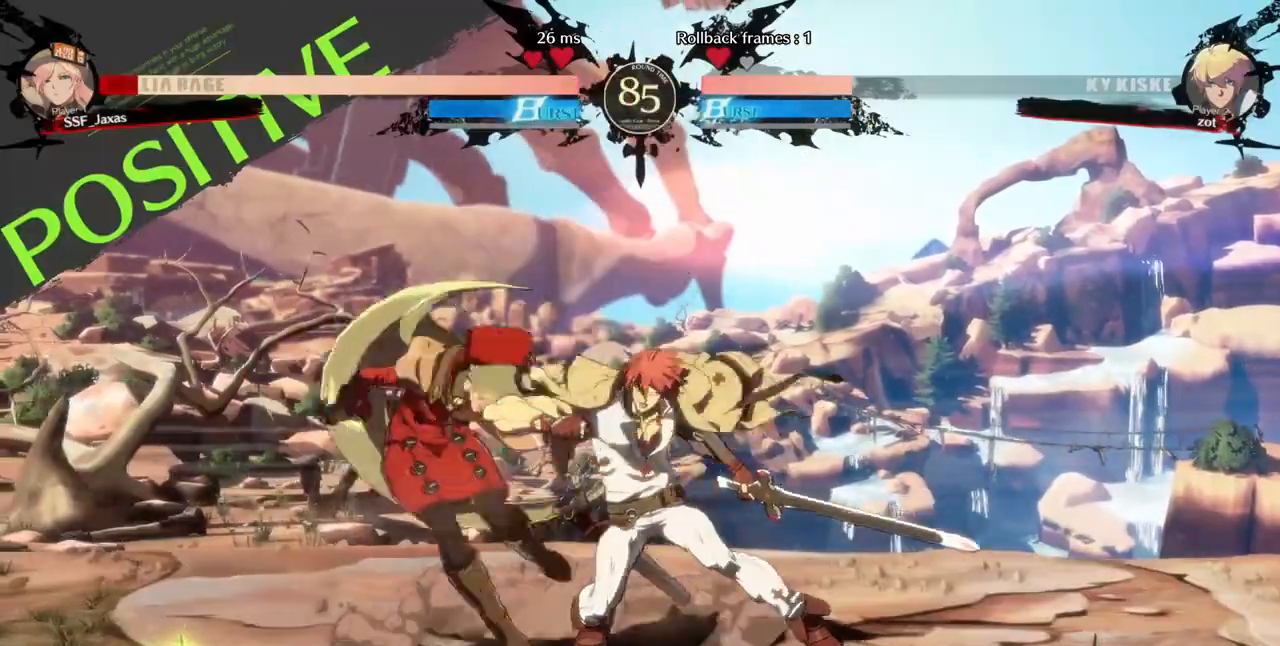
Gameplay with a controller (arcade stick); each line is a JSON object with the inputs held at the frame after it (dt_ms = milliseconds from this image to that frame). "events" lists button and stick changes between this image and that frame as [ms after this image, input, new state], when the widget could be followed in between. Not read: L3 R3 SELECT other_buttons.
{"dt_ms": 480, "buttons": ["DPAD_DOWN", "DPAD_LEFT"], "events": [[80, "DPAD_LEFT", "down"], [160, "DPAD_DOWN", "down"], [320, "SQUARE", "down"], [440, "SQUARE", "up"]]}
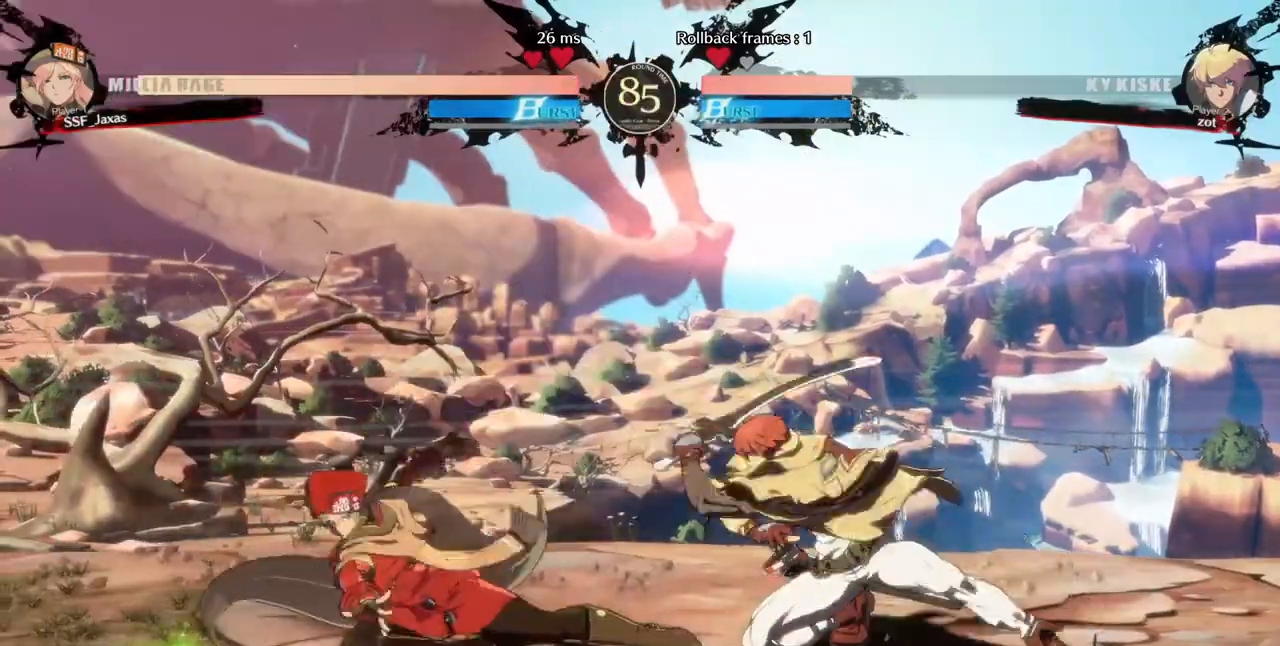
{"dt_ms": 520, "buttons": ["DPAD_DOWN", "DPAD_LEFT"], "events": []}
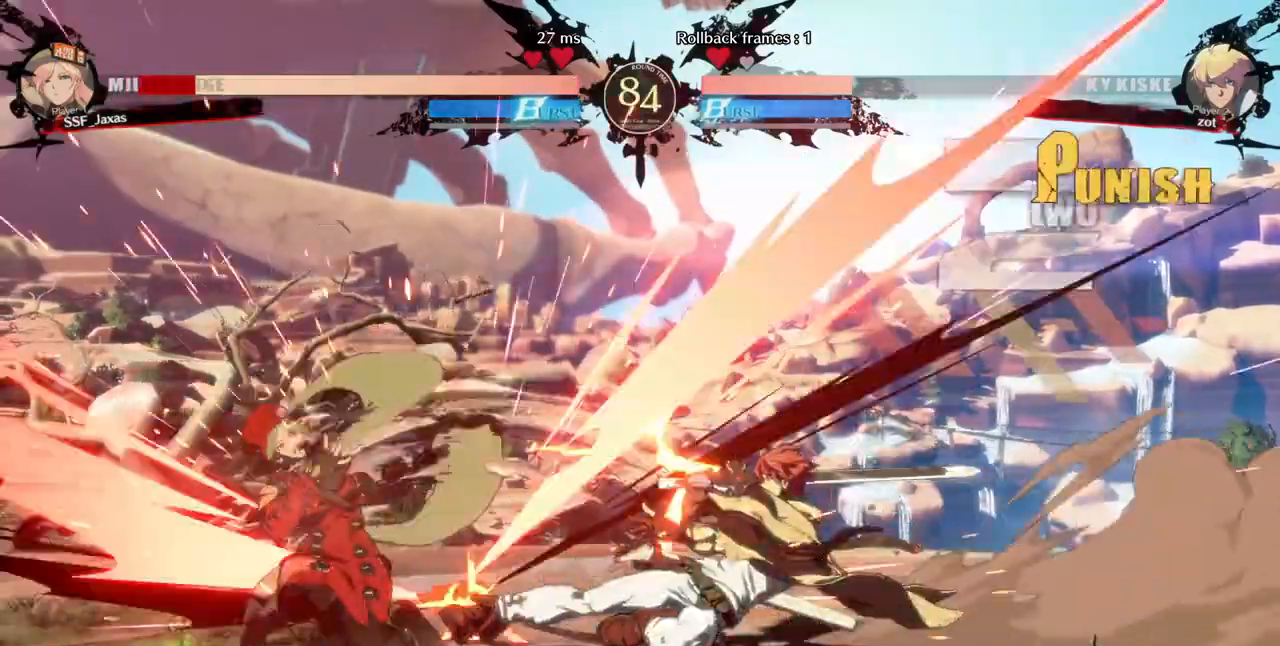
{"dt_ms": 1000, "buttons": ["SQUARE", "DPAD_LEFT"]}
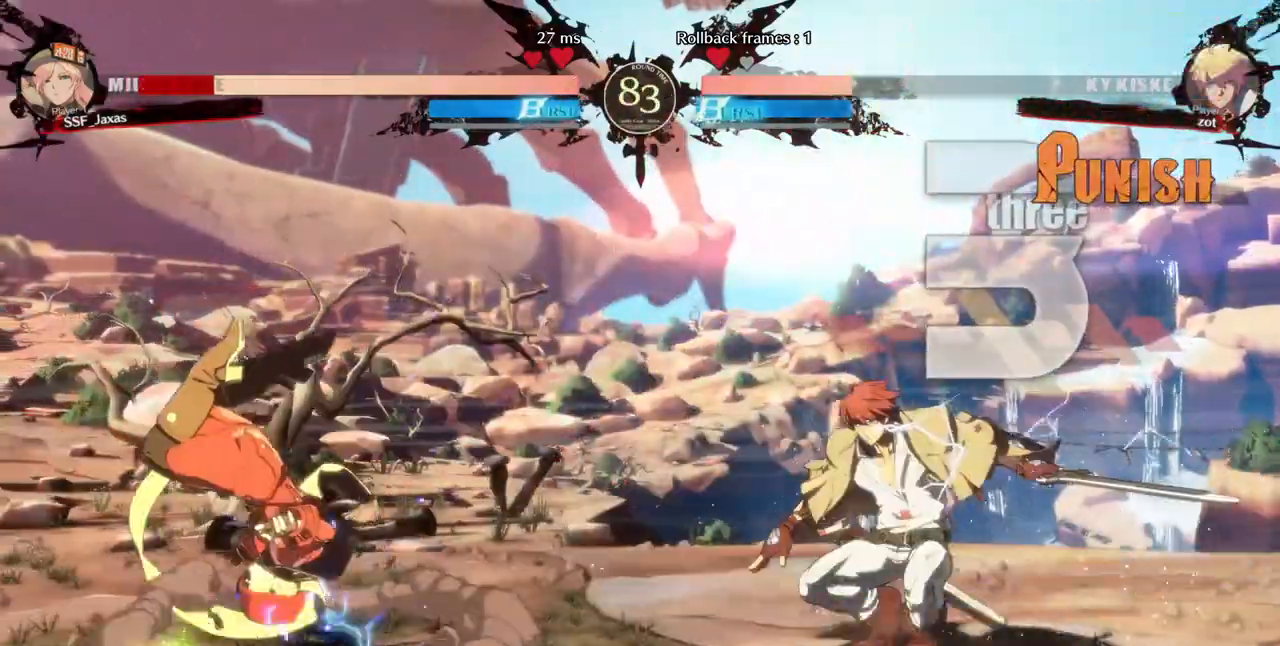
{"dt_ms": 480, "buttons": ["DPAD_DOWN", "DPAD_LEFT"], "events": [[40, "SQUARE", "up"], [360, "DPAD_DOWN", "down"]]}
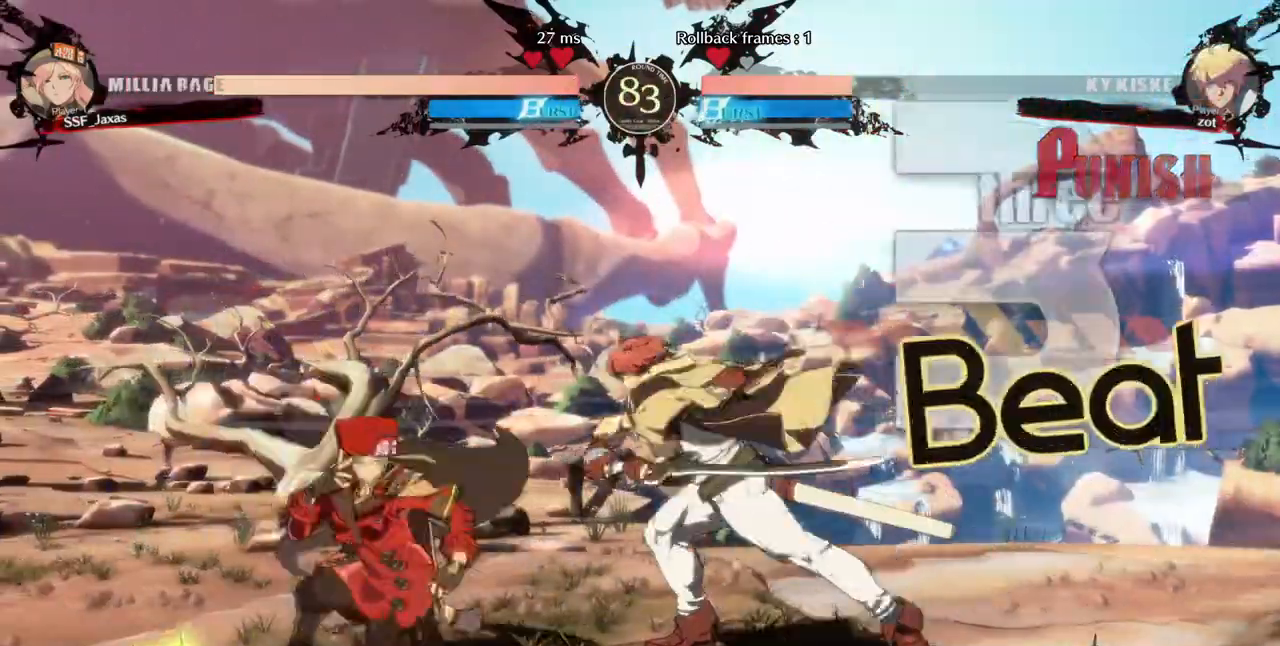
{"dt_ms": 1000, "buttons": ["DPAD_LEFT"]}
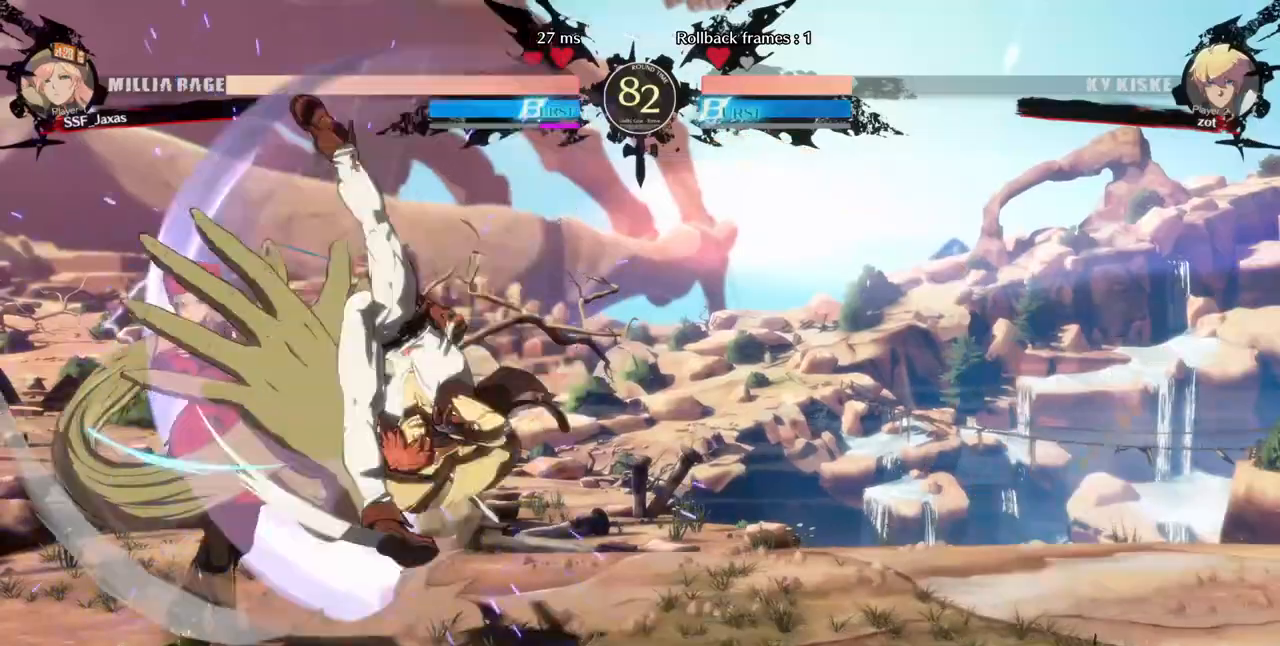
{"dt_ms": 520, "buttons": ["DPAD_DOWN", "DPAD_LEFT"]}
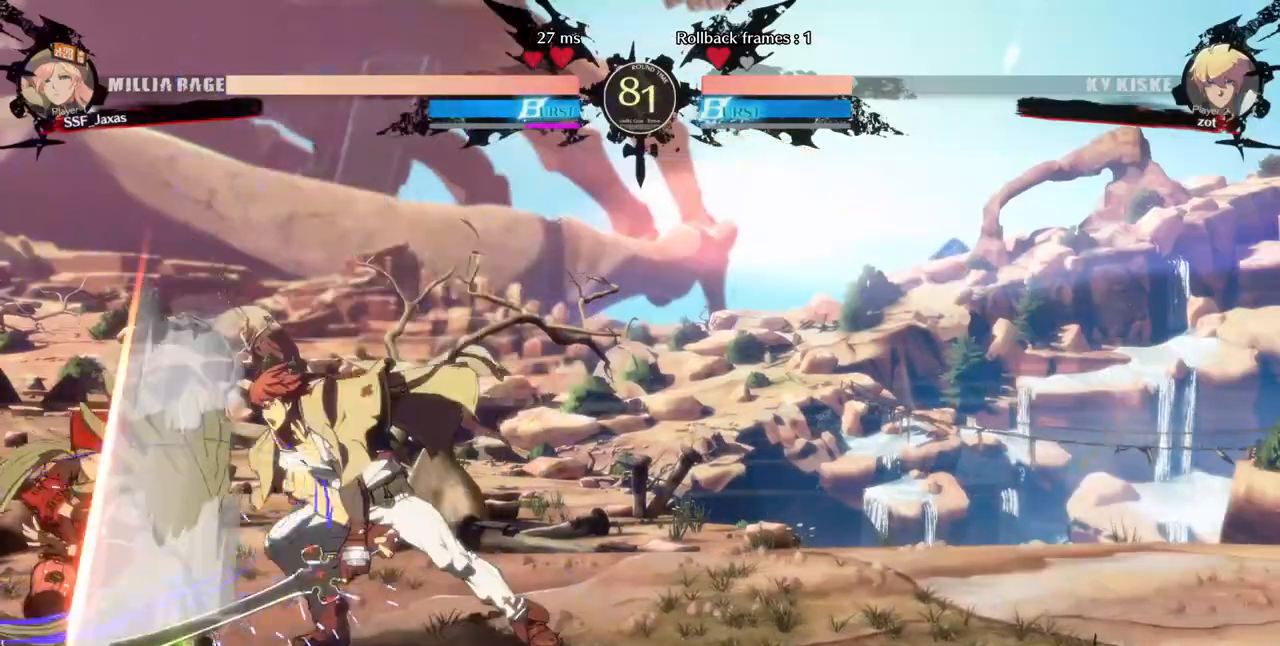
{"dt_ms": 480, "buttons": ["SQUARE", "TRIANGLE", "DPAD_DOWN", "DPAD_LEFT"], "events": [[40, "SQUARE", "down"], [40, "TRIANGLE", "down"]]}
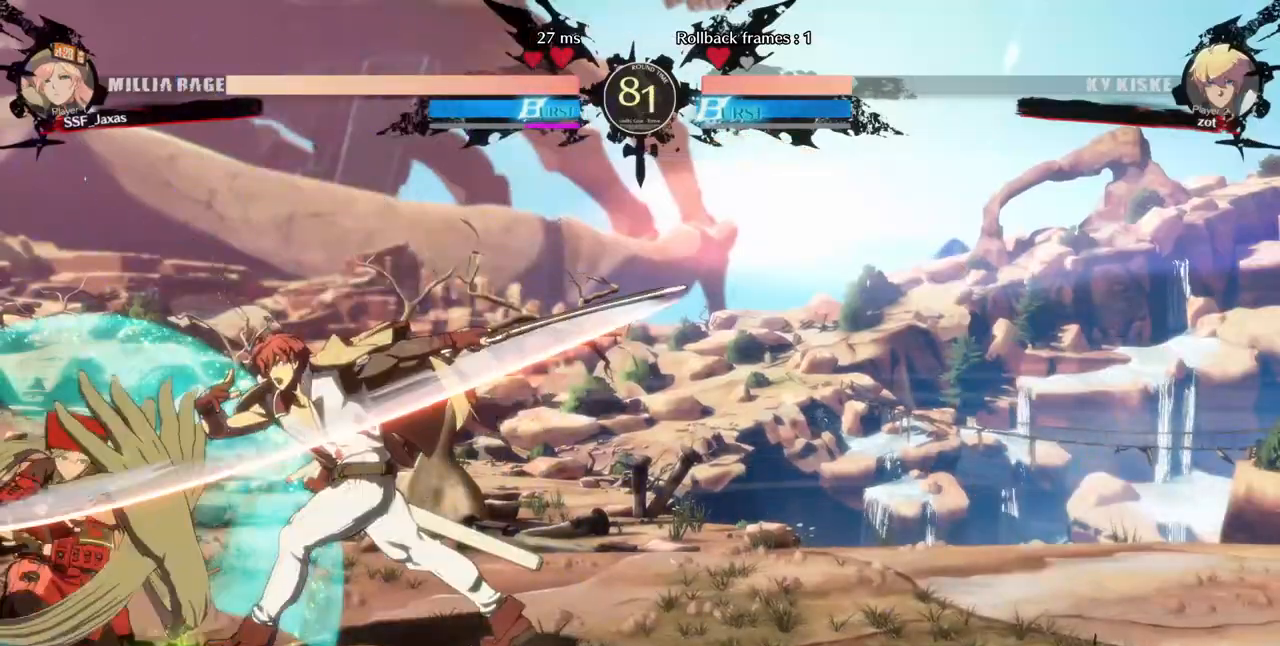
{"dt_ms": 520, "buttons": ["DPAD_LEFT"], "events": [[280, "TRIANGLE", "up"], [320, "DPAD_DOWN", "up"], [320, "SQUARE", "up"]]}
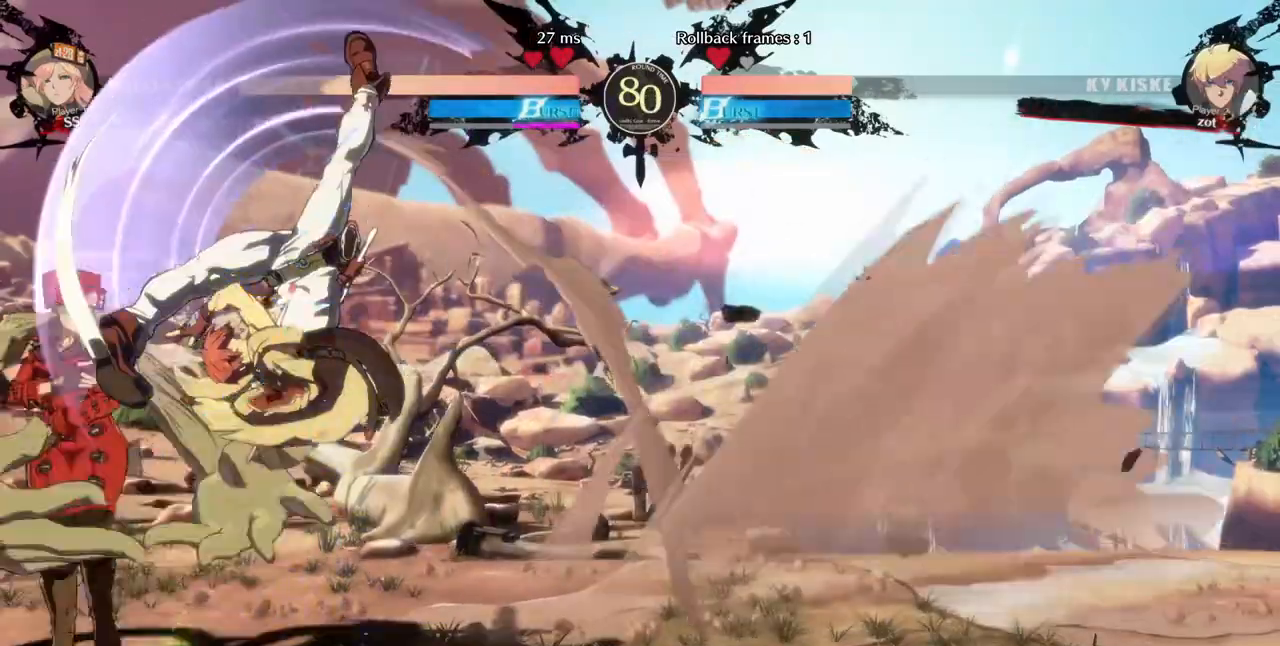
{"dt_ms": 480, "buttons": ["SQUARE", "TRIANGLE", "DPAD_DOWN", "DPAD_LEFT"], "events": [[360, "DPAD_DOWN", "down"], [440, "SQUARE", "down"], [440, "TRIANGLE", "down"]]}
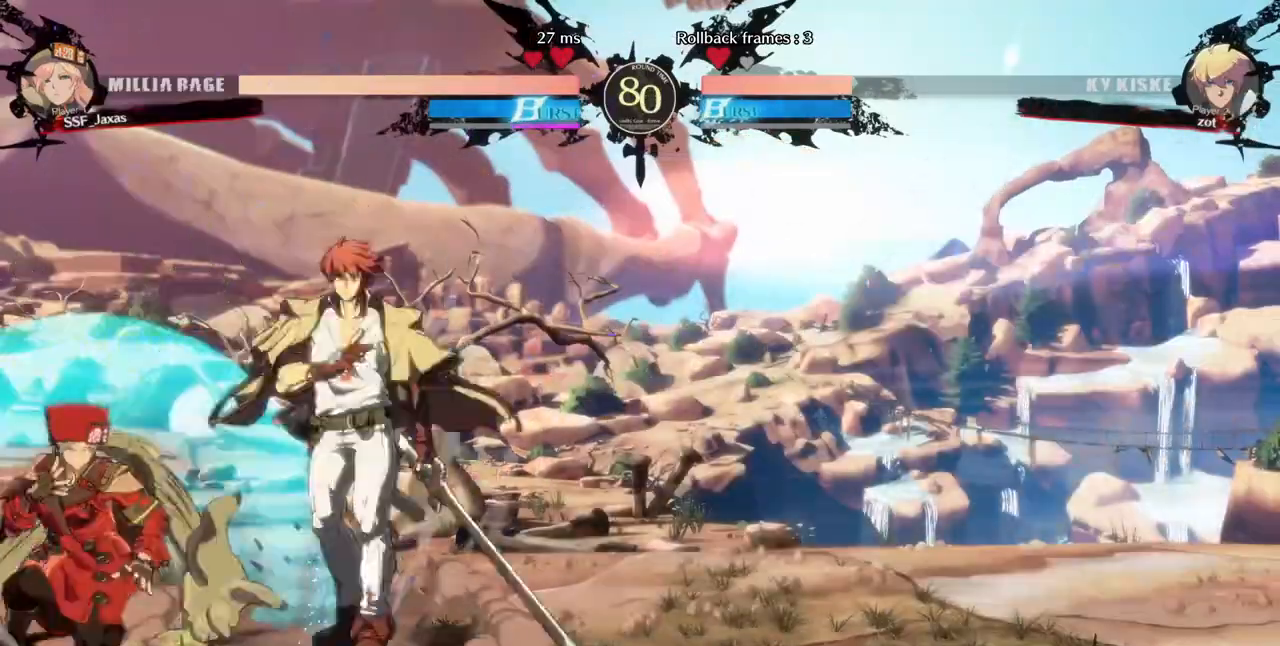
{"dt_ms": 520, "buttons": ["DPAD_DOWN", "DPAD_LEFT"]}